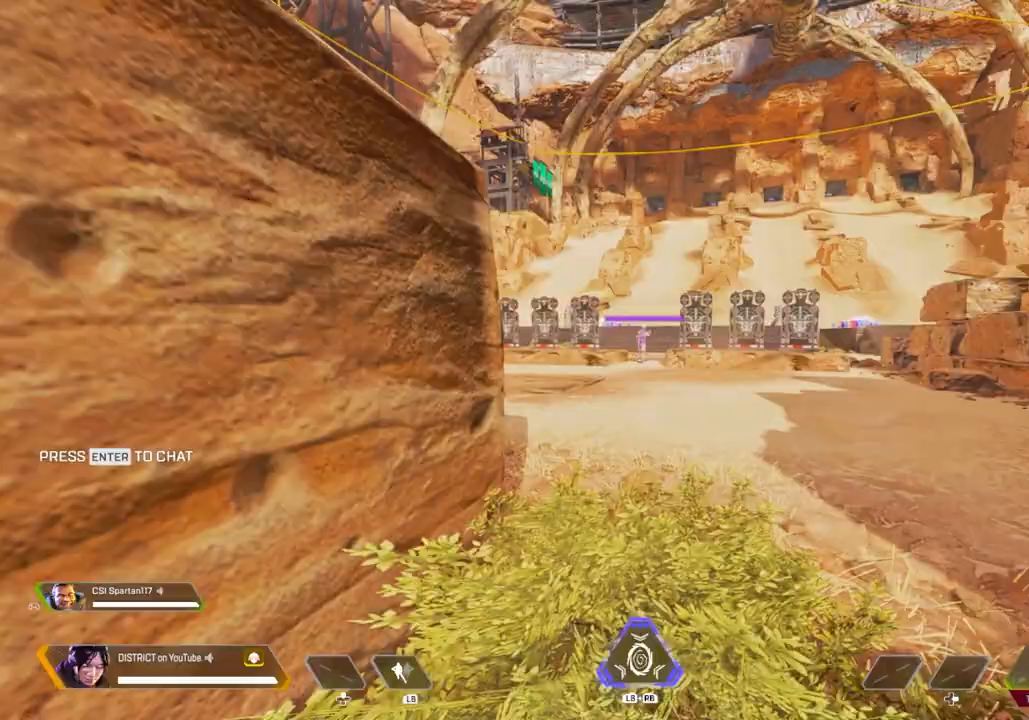
Gameplay with a controller (Xbox layout); each line is a JSON object with the inputs held at the frame after it. "events" lists button and stick changes between this image and that frame as [ms after this image, input, new state], when the widget could be followed in between.
{"buttons": [], "left_stick": "down", "right_stick": "left", "events": [[83, "left_stick", "up"], [400, "left_stick", "down"], [433, "right_stick", "left"]]}
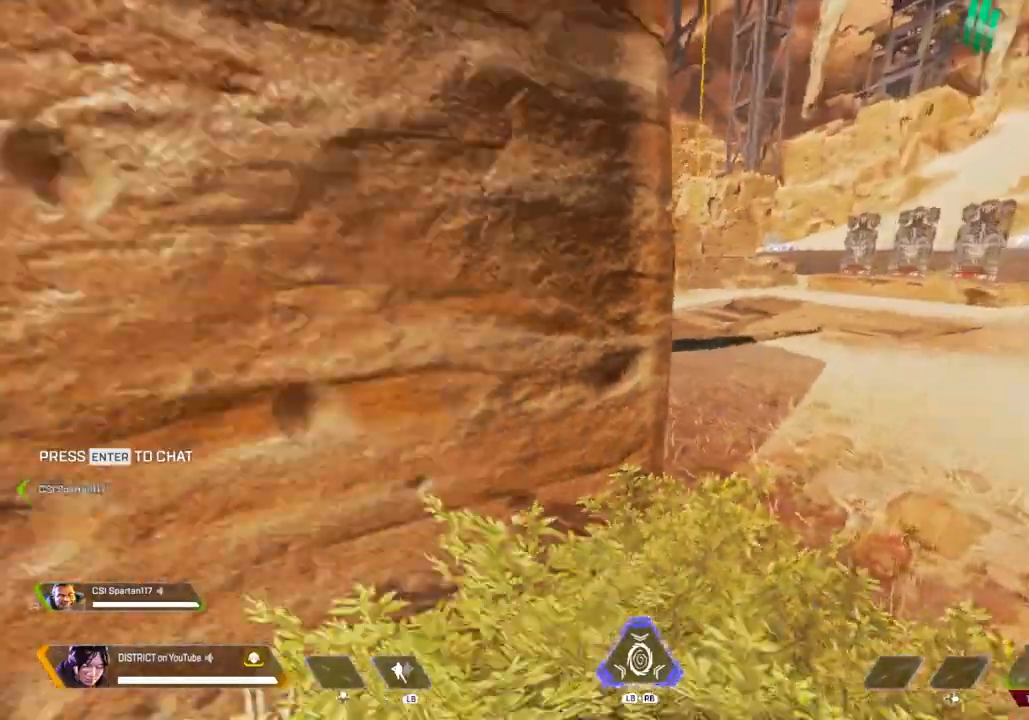
{"buttons": [], "left_stick": "down-left", "right_stick": "right", "events": [[50, "left_stick", "up-left"], [133, "right_stick", "center"], [233, "right_stick", "right"], [283, "left_stick", "left"], [400, "left_stick", "down-left"]]}
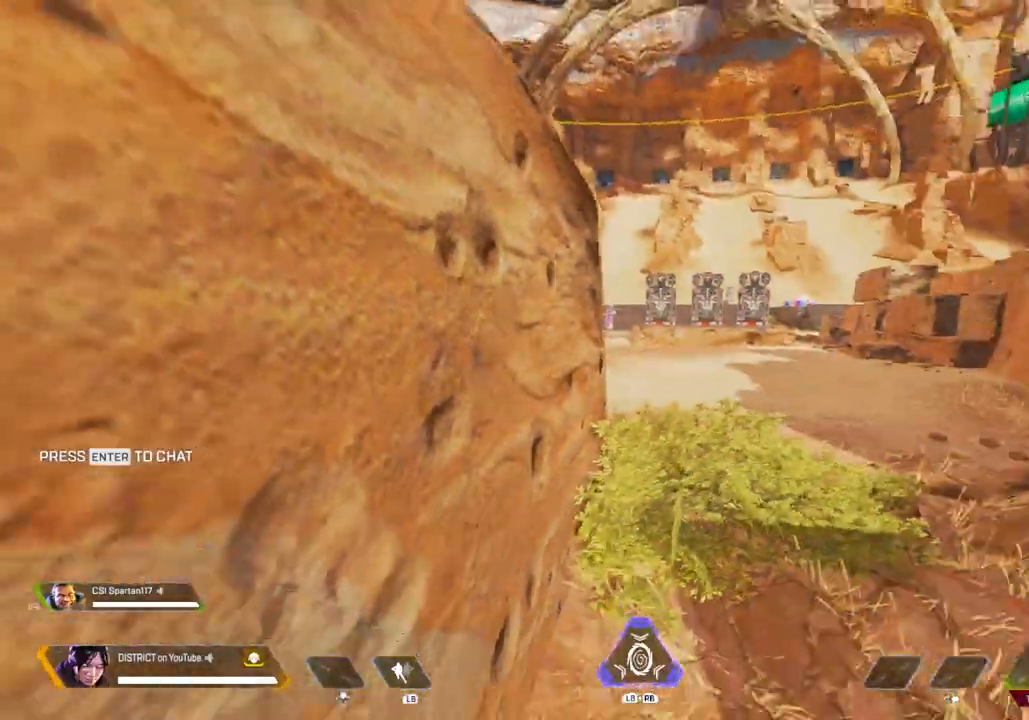
{"buttons": [], "left_stick": "right", "right_stick": "right", "events": [[33, "left_stick", "center"], [33, "right_stick", "center"], [333, "left_stick", "down"], [333, "right_stick", "right"], [500, "left_stick", "right"]]}
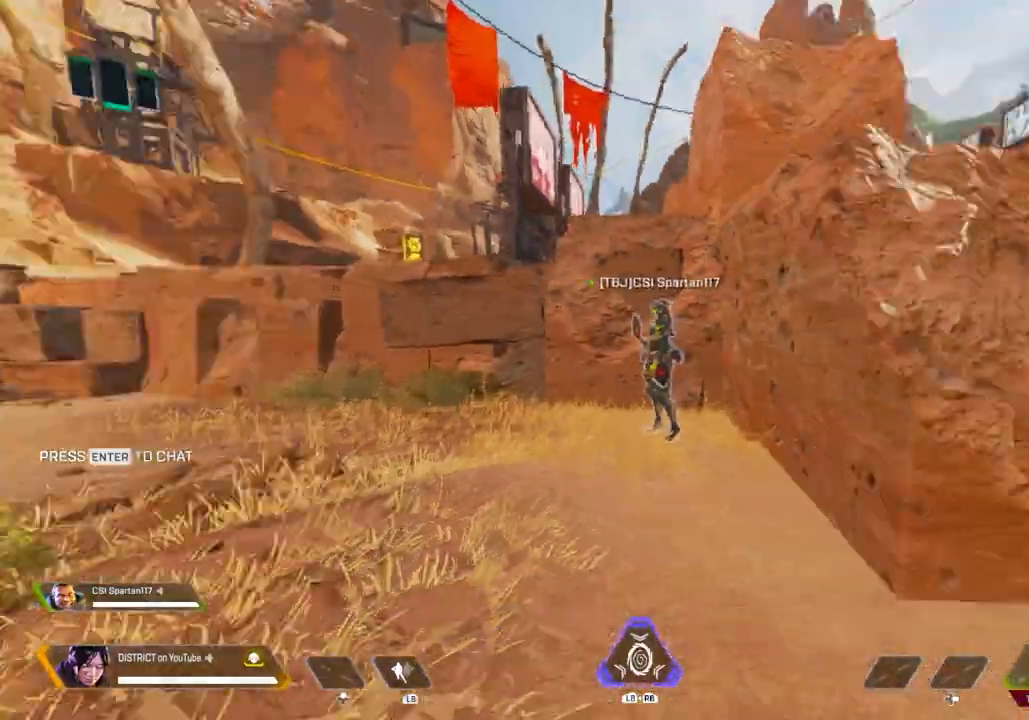
{"buttons": ["Y"], "left_stick": "up", "right_stick": "center", "events": [[50, "left_stick", "up-right"], [150, "right_stick", "center"], [167, "R3", "down"], [283, "R3", "up"], [283, "Y", "down"], [400, "left_stick", "up"]]}
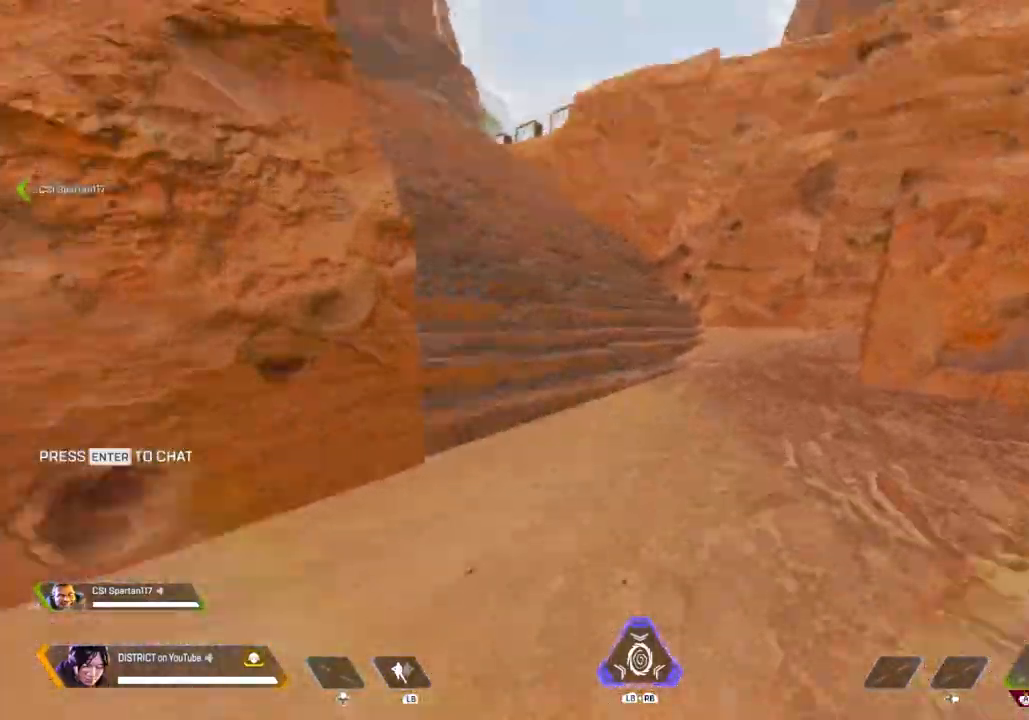
{"buttons": [], "left_stick": "right", "right_stick": "left", "events": [[17, "right_stick", "left"], [50, "L3", "down"], [67, "A", "down"], [333, "L3", "up"], [367, "A", "up"], [367, "Y", "up"], [500, "left_stick", "right"]]}
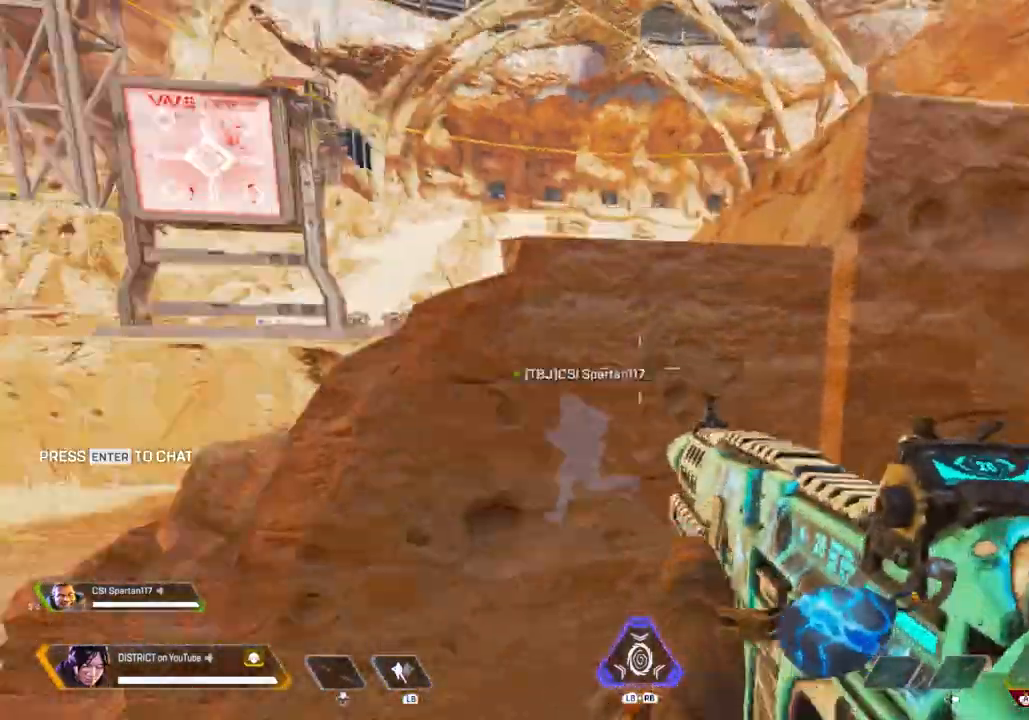
{"buttons": [], "left_stick": "right", "right_stick": "center", "events": [[250, "right_stick", "center"]]}
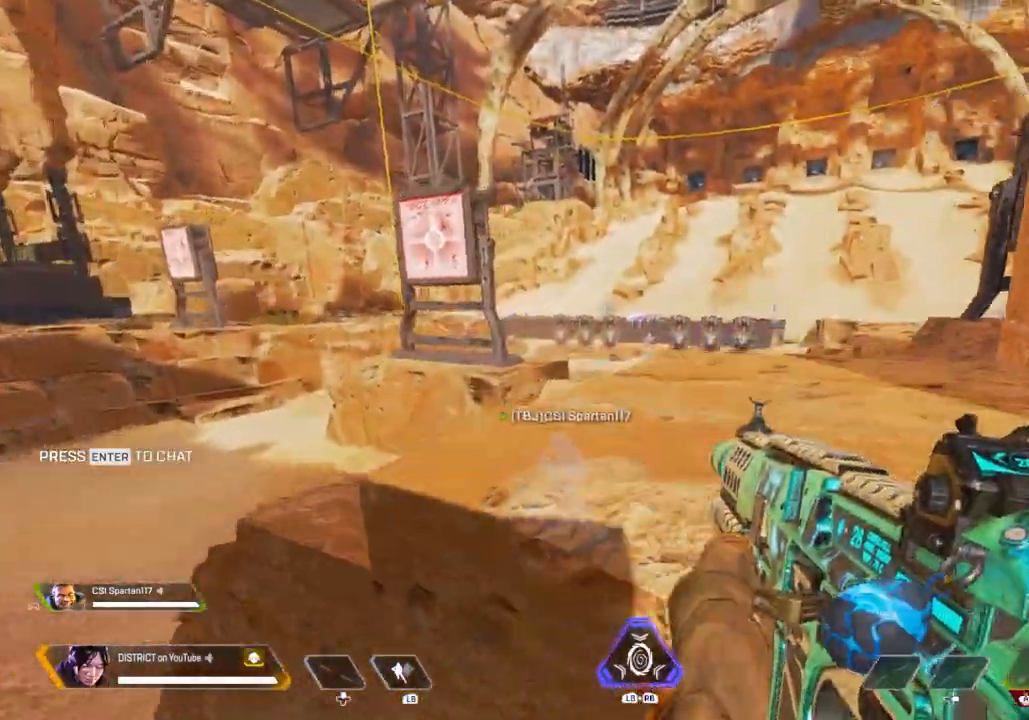
{"buttons": ["L2"], "left_stick": "right", "right_stick": "center", "events": [[33, "left_stick", "left"], [67, "L2", "down"], [217, "left_stick", "right"], [350, "left_stick", "left"], [483, "left_stick", "right"]]}
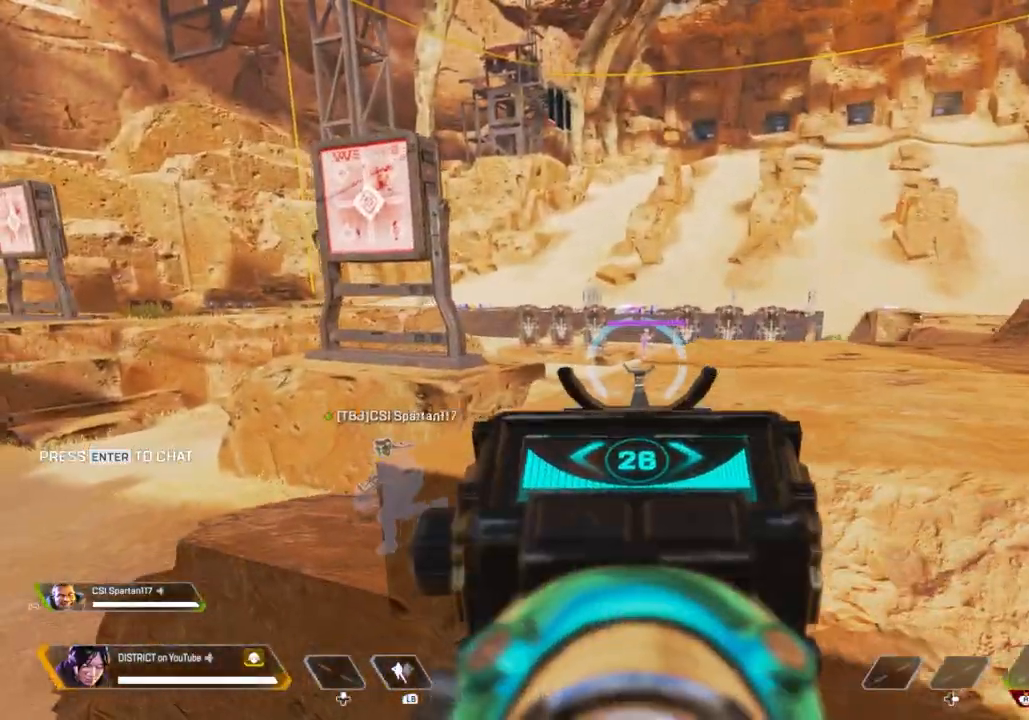
{"buttons": ["L2", "R3"], "left_stick": "center", "right_stick": "center", "events": [[133, "left_stick", "left"], [283, "R3", "down"], [283, "left_stick", "center"]]}
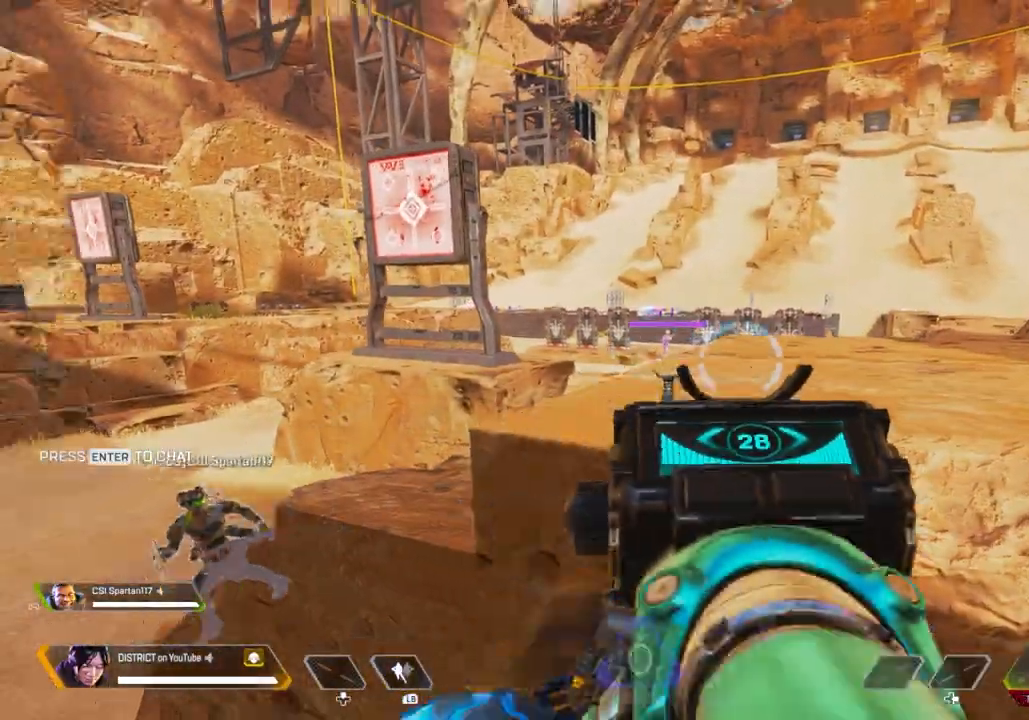
{"buttons": [], "left_stick": "up-left", "right_stick": "center", "events": [[33, "L2", "up"], [33, "left_stick", "up-left"], [33, "right_stick", "left"], [67, "R3", "up"], [150, "right_stick", "center"]]}
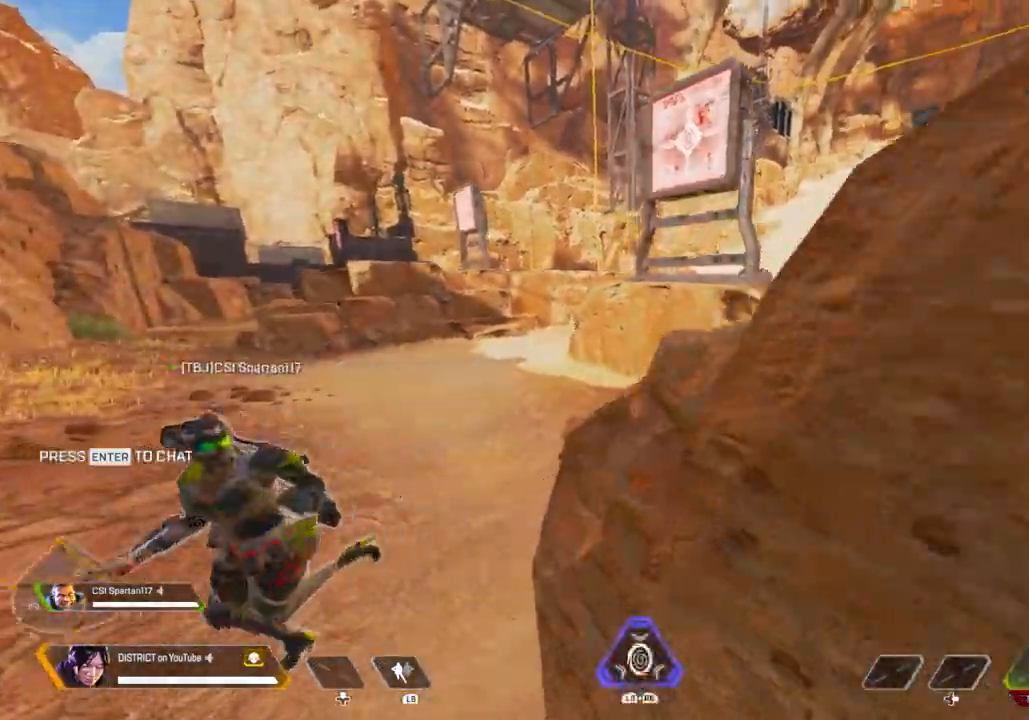
{"buttons": ["R3"], "left_stick": "up", "right_stick": "center", "events": [[317, "right_stick", "right"], [400, "R3", "down"], [433, "right_stick", "center"], [500, "left_stick", "up"]]}
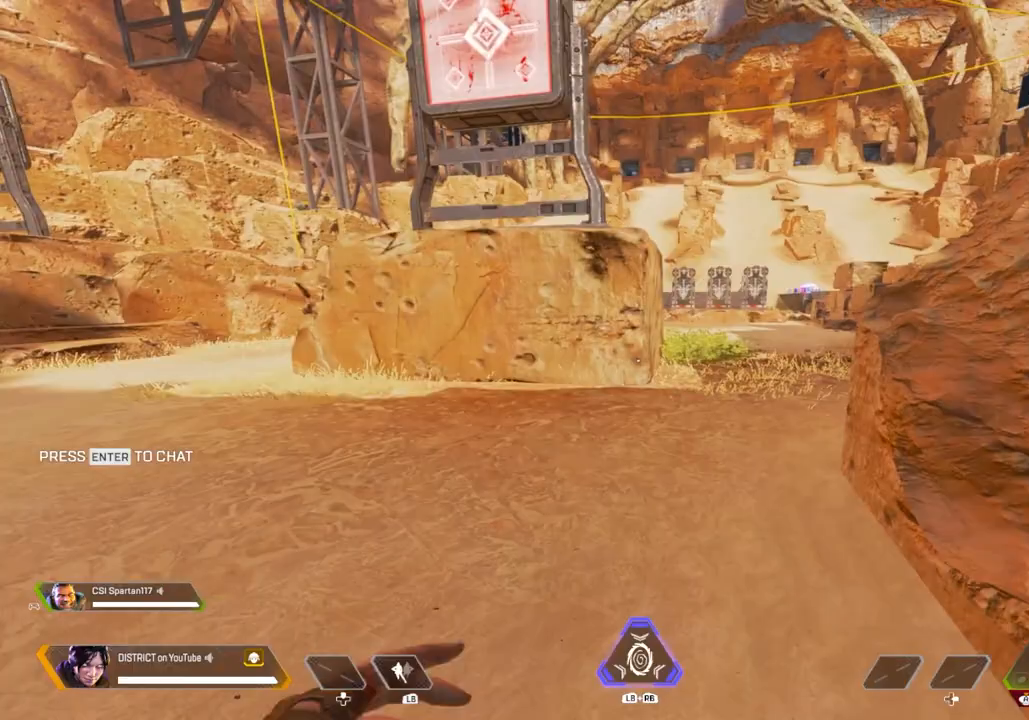
{"buttons": [], "left_stick": "up", "right_stick": "center", "events": [[17, "R3", "up"]]}
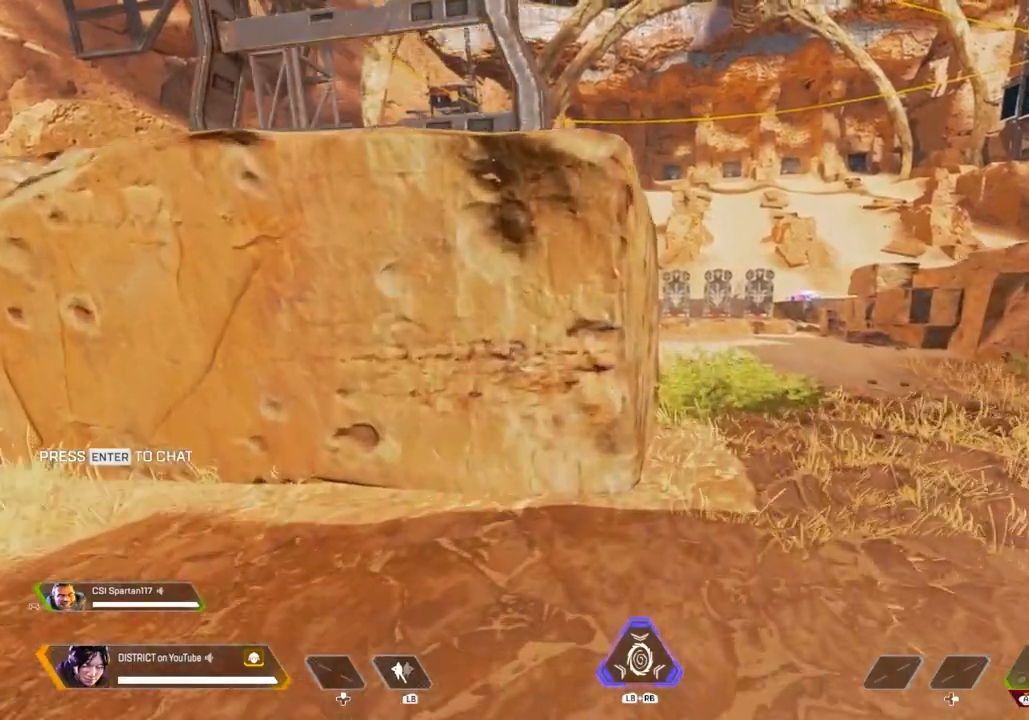
{"buttons": ["Y"], "left_stick": "right", "right_stick": "center", "events": [[150, "left_stick", "center"], [333, "Y", "down"], [400, "left_stick", "right"]]}
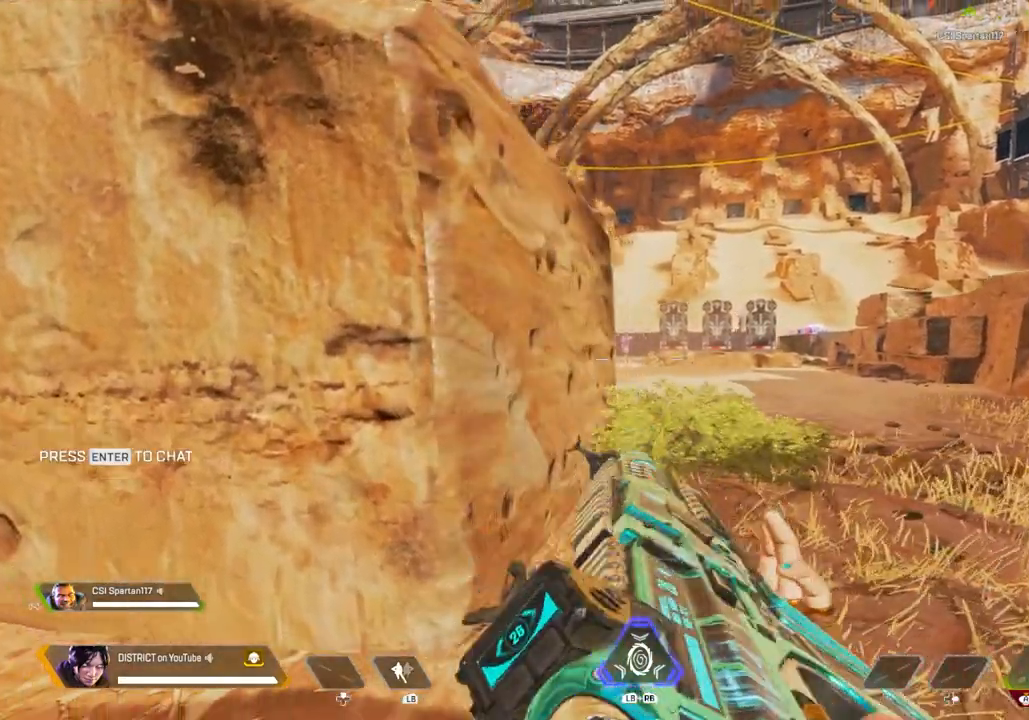
{"buttons": ["L2"], "left_stick": "center", "right_stick": "center", "events": [[183, "left_stick", "center"], [250, "L2", "down"], [300, "left_stick", "left"], [317, "Y", "up"], [483, "left_stick", "center"]]}
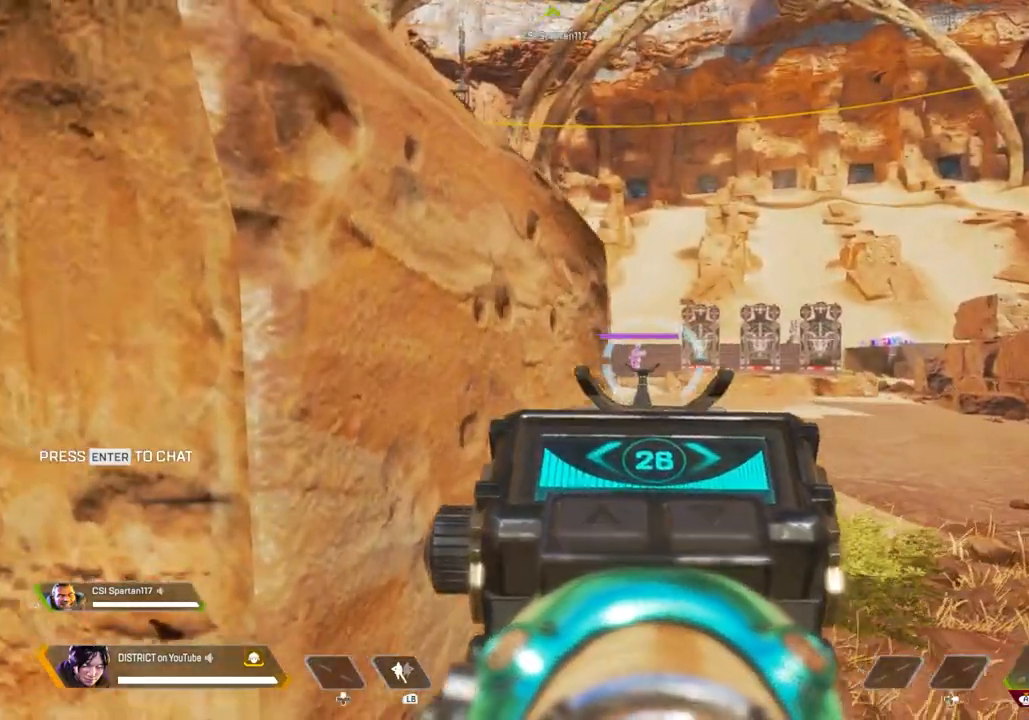
{"buttons": ["L2"], "left_stick": "center", "right_stick": "center", "events": [[167, "left_stick", "left"], [333, "left_stick", "center"]]}
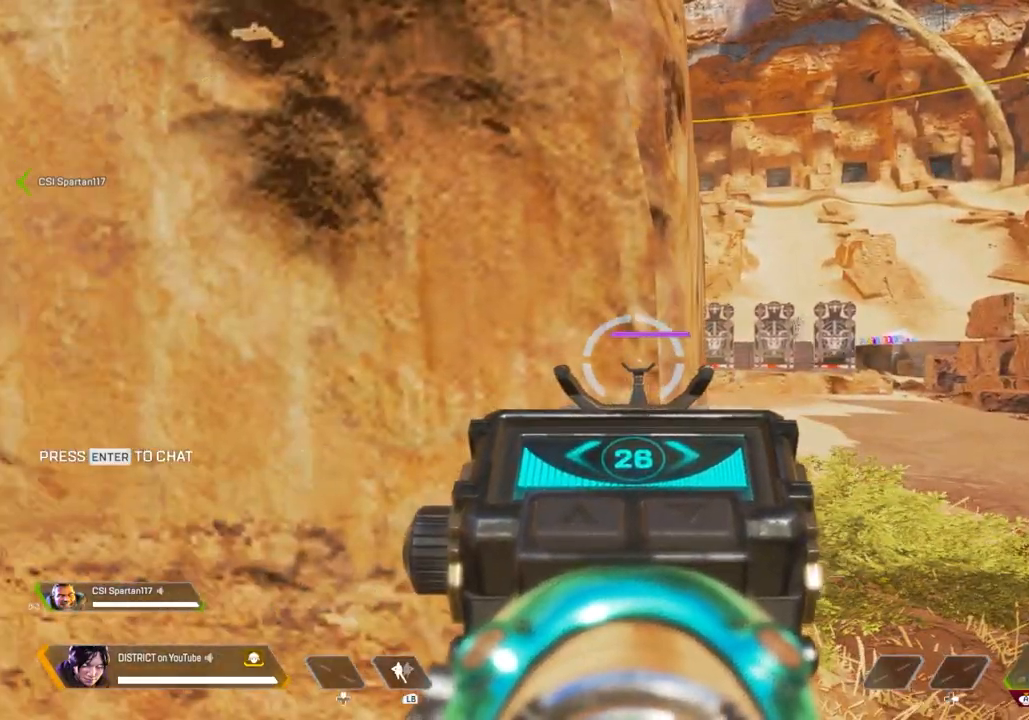
{"buttons": ["L2"], "left_stick": "center", "right_stick": "center", "events": []}
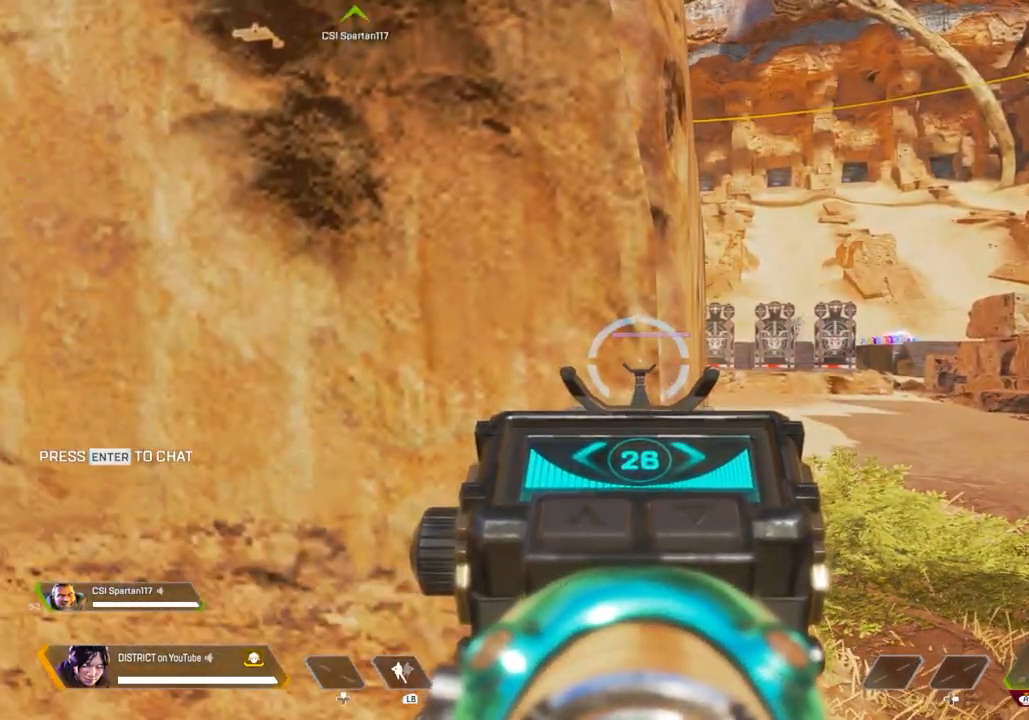
{"buttons": ["L2"], "left_stick": "center", "right_stick": "center", "events": [[33, "left_stick", "right"], [133, "left_stick", "center"]]}
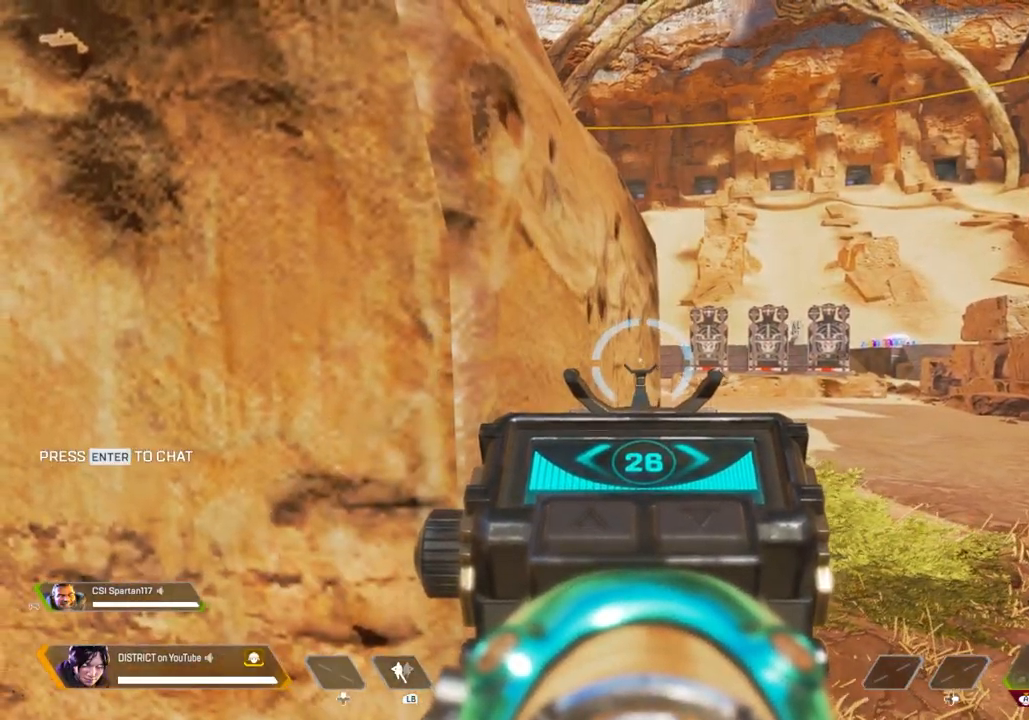
{"buttons": ["L2"], "left_stick": "right", "right_stick": "center", "events": [[500, "left_stick", "right"]]}
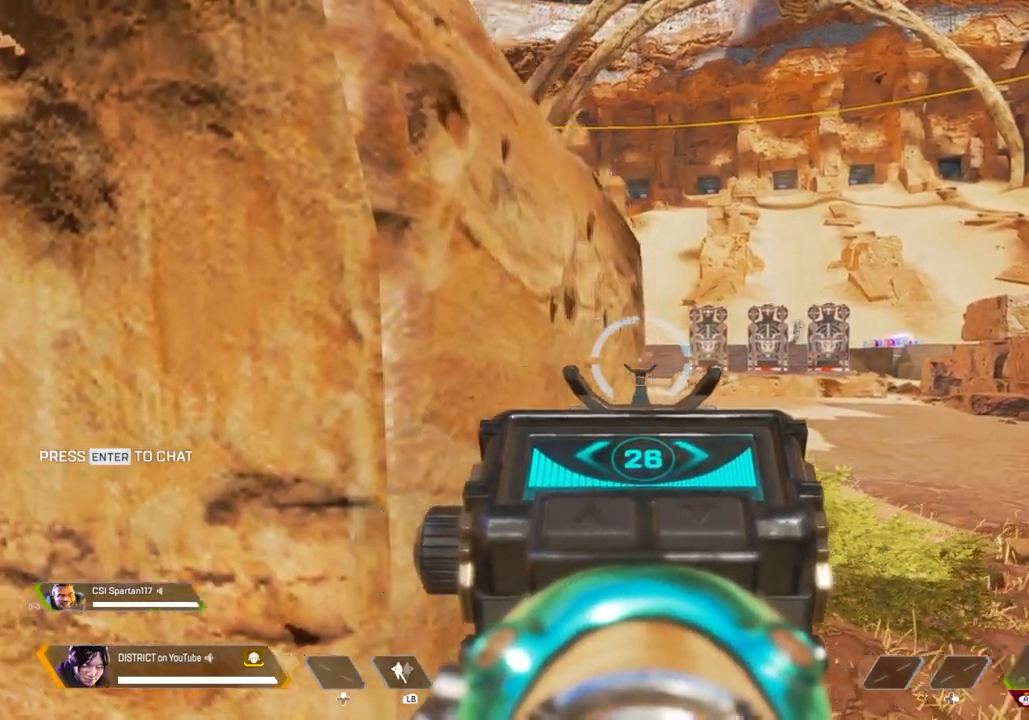
{"buttons": ["L2", "R2"], "left_stick": "left", "right_stick": "center", "events": [[100, "R2", "down"], [333, "left_stick", "left"]]}
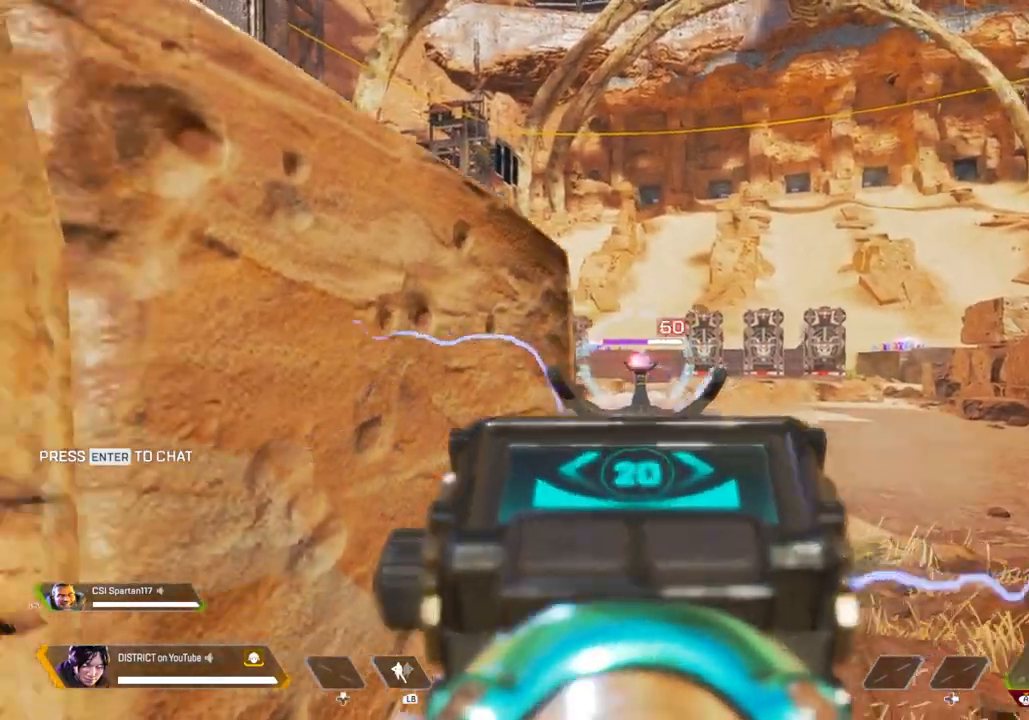
{"buttons": ["L2"], "left_stick": "center", "right_stick": "center", "events": [[150, "R2", "up"], [267, "left_stick", "center"]]}
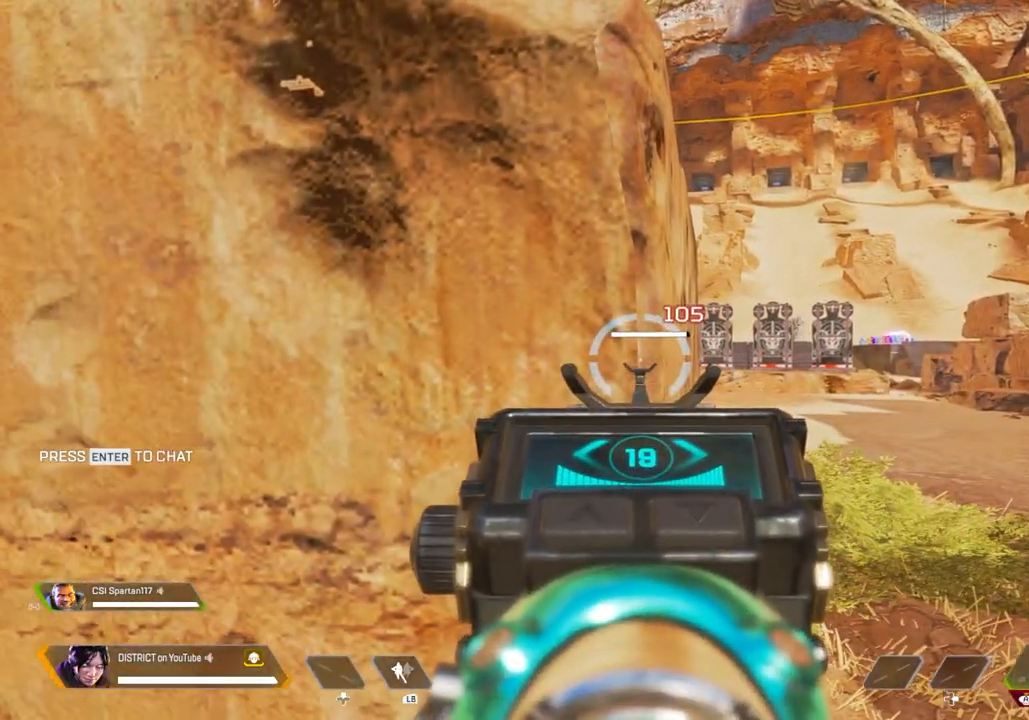
{"buttons": ["L2"], "left_stick": "right", "right_stick": "center", "events": [[250, "left_stick", "right"]]}
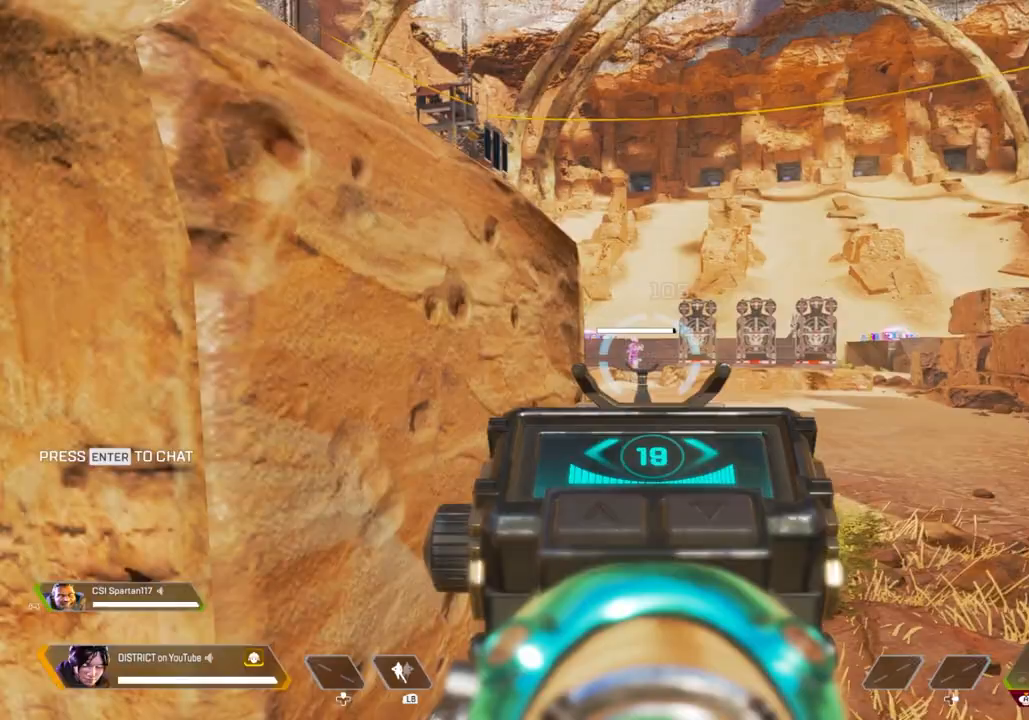
{"buttons": ["L2"], "left_stick": "center", "right_stick": "center", "events": [[100, "left_stick", "up-left"], [167, "left_stick", "left"], [433, "left_stick", "center"]]}
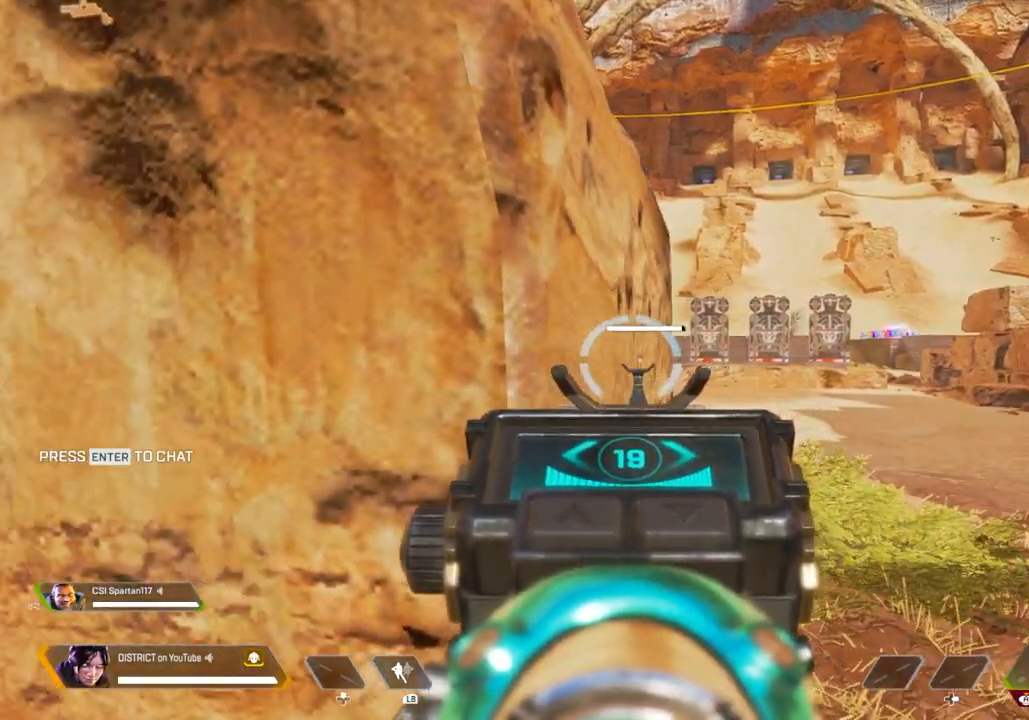
{"buttons": ["L2"], "left_stick": "center", "right_stick": "center", "events": []}
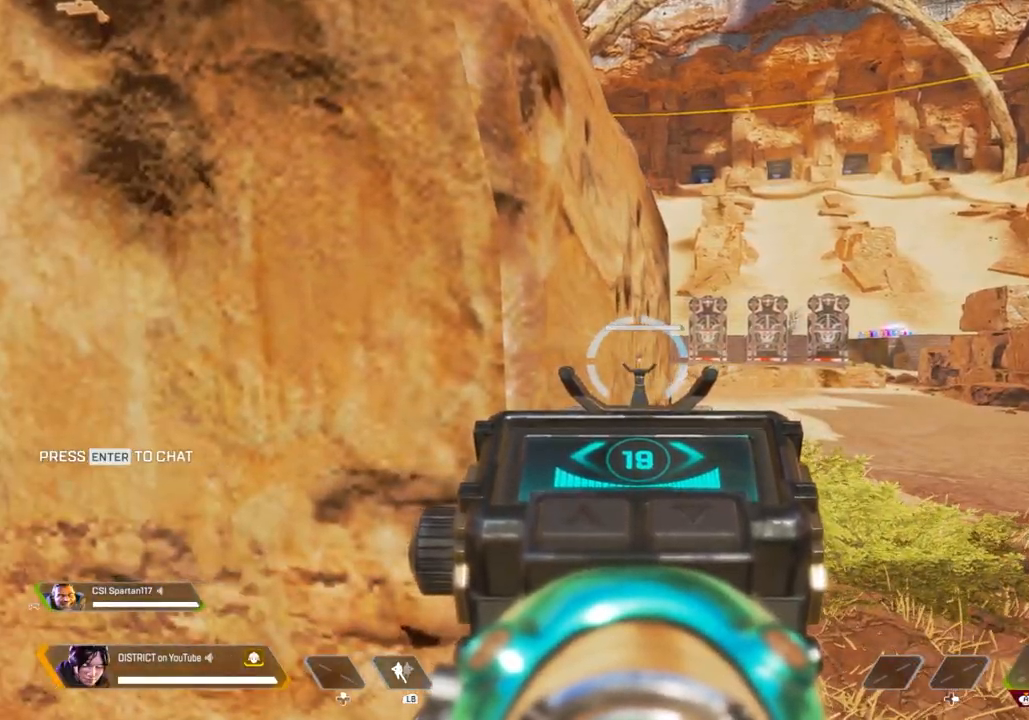
{"buttons": ["L2"], "left_stick": "right", "right_stick": "center", "events": [[467, "left_stick", "right"]]}
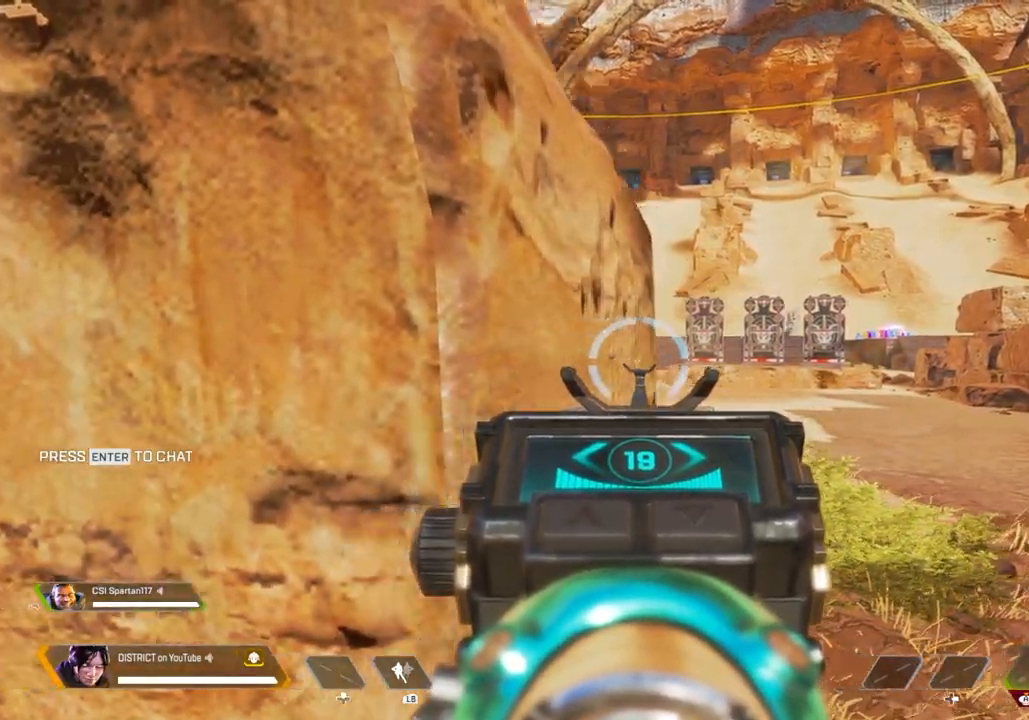
{"buttons": ["L2"], "left_stick": "right", "right_stick": "center", "events": []}
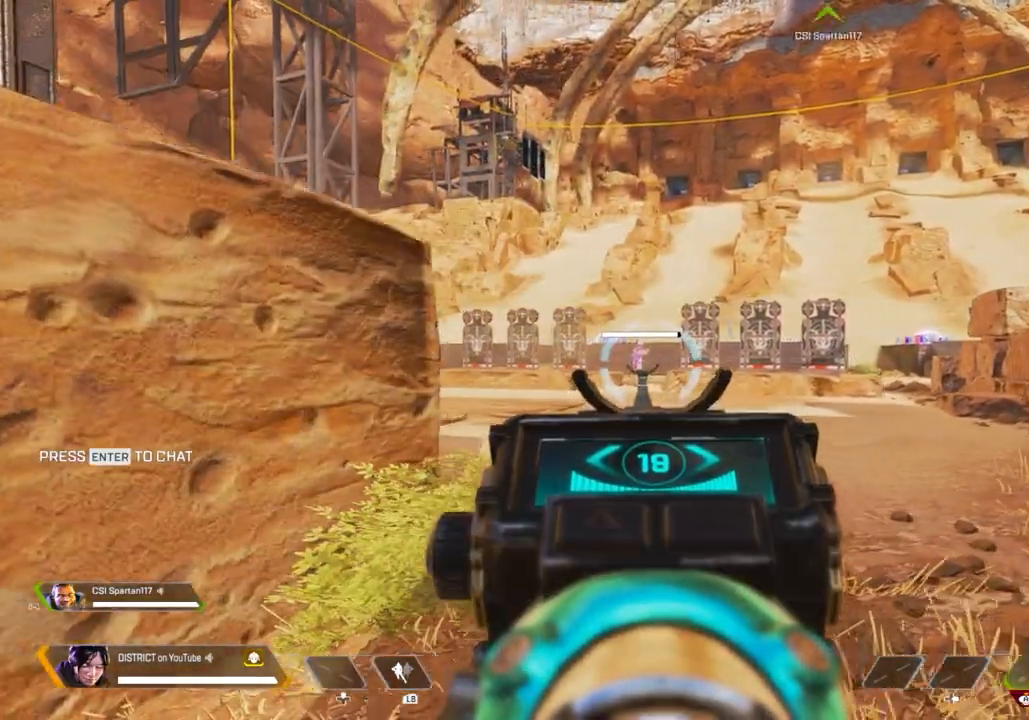
{"buttons": ["X", "L2", "R2"], "left_stick": "center", "right_stick": "center", "events": [[100, "R2", "down"], [133, "left_stick", "center"], [467, "X", "down"]]}
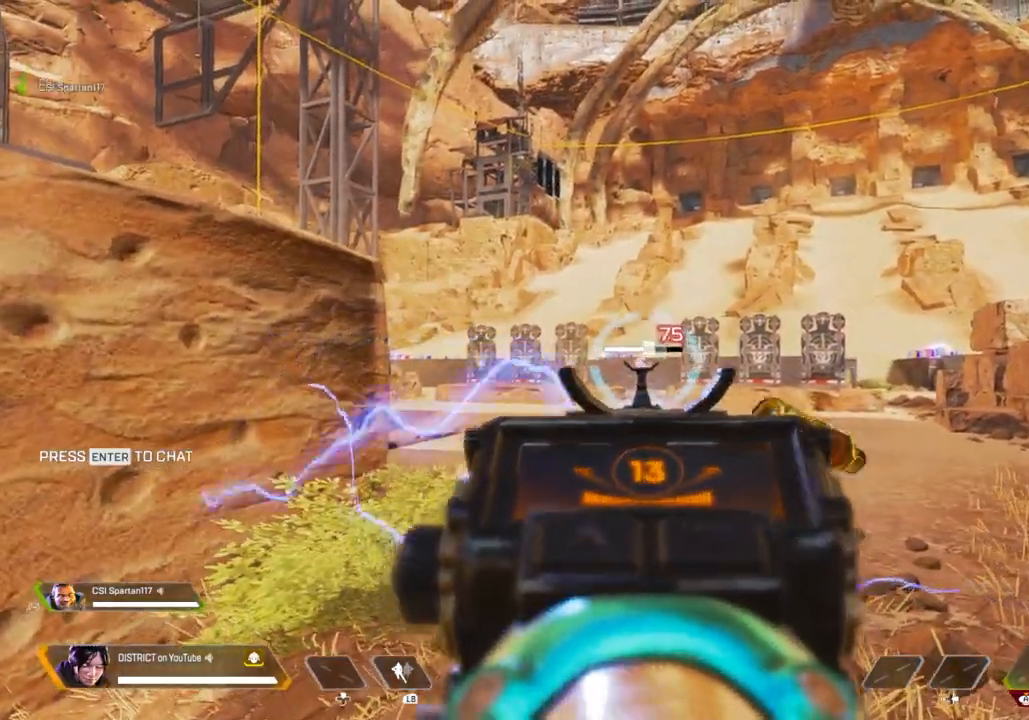
{"buttons": [], "left_stick": "left", "right_stick": "center", "events": [[200, "R2", "up"], [233, "L2", "up"], [233, "left_stick", "up"], [233, "right_stick", "left"], [250, "X", "up"], [367, "right_stick", "center"], [400, "left_stick", "left"]]}
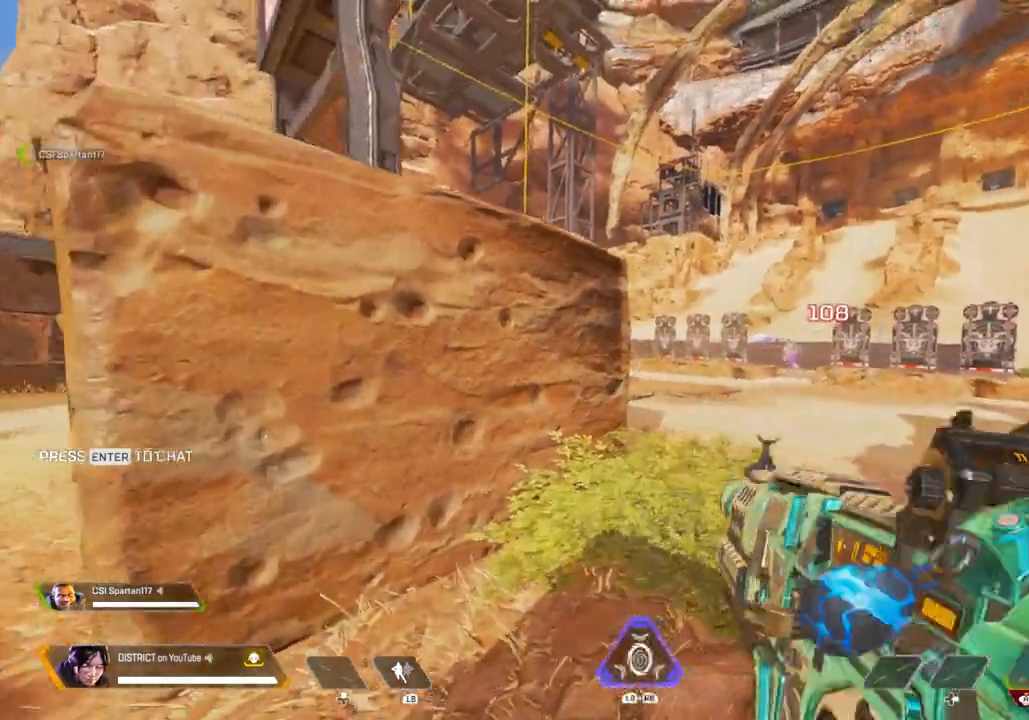
{"buttons": [], "left_stick": "center", "right_stick": "center", "events": [[450, "left_stick", "center"]]}
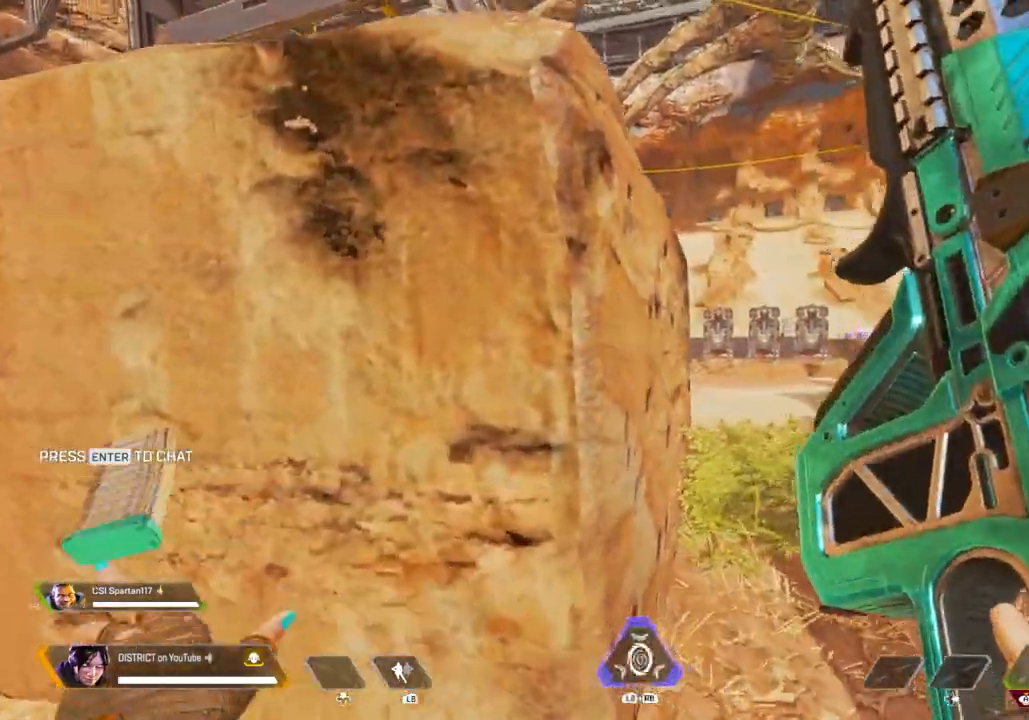
{"buttons": [], "left_stick": "center", "right_stick": "center", "events": []}
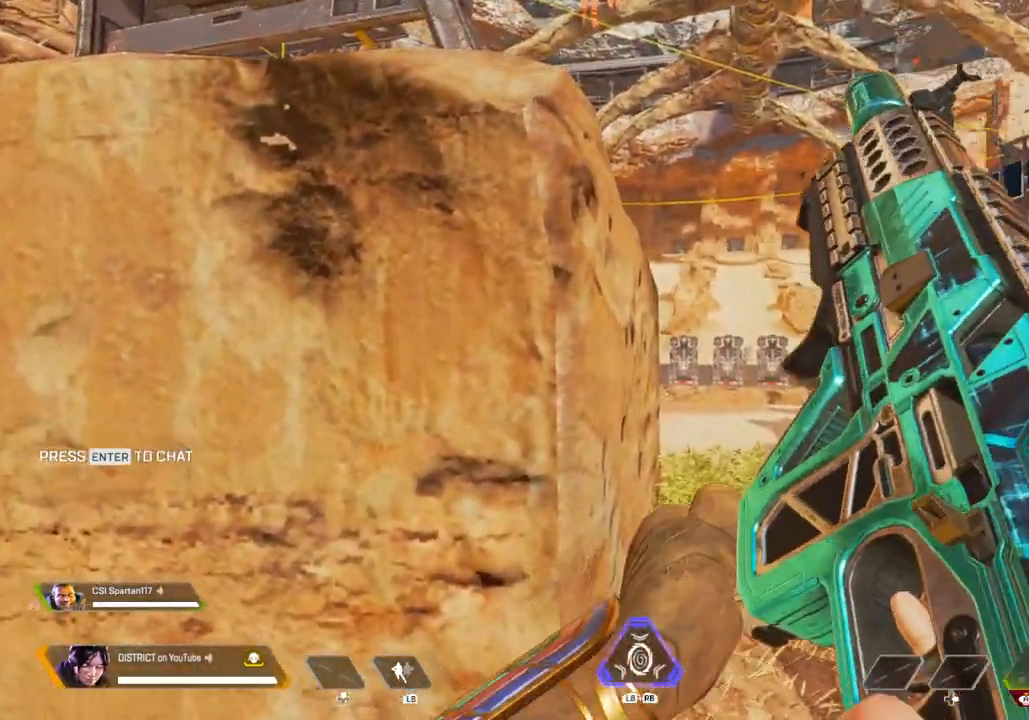
{"buttons": [], "left_stick": "center", "right_stick": "center", "events": []}
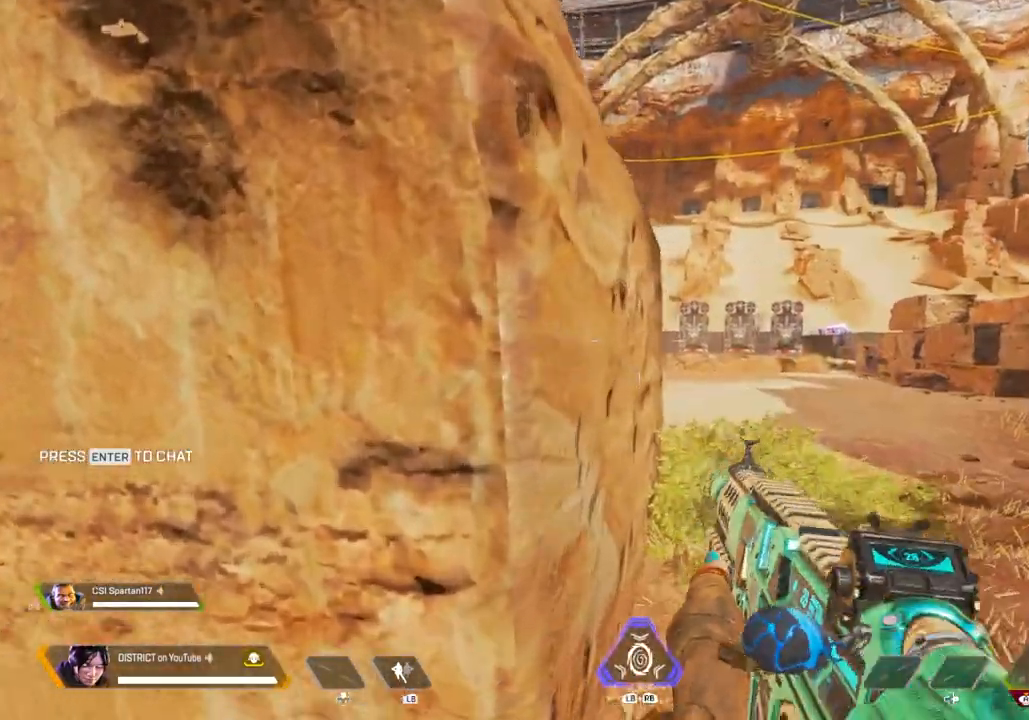
{"buttons": ["L2"], "left_stick": "center", "right_stick": "center", "events": [[17, "L2", "down"]]}